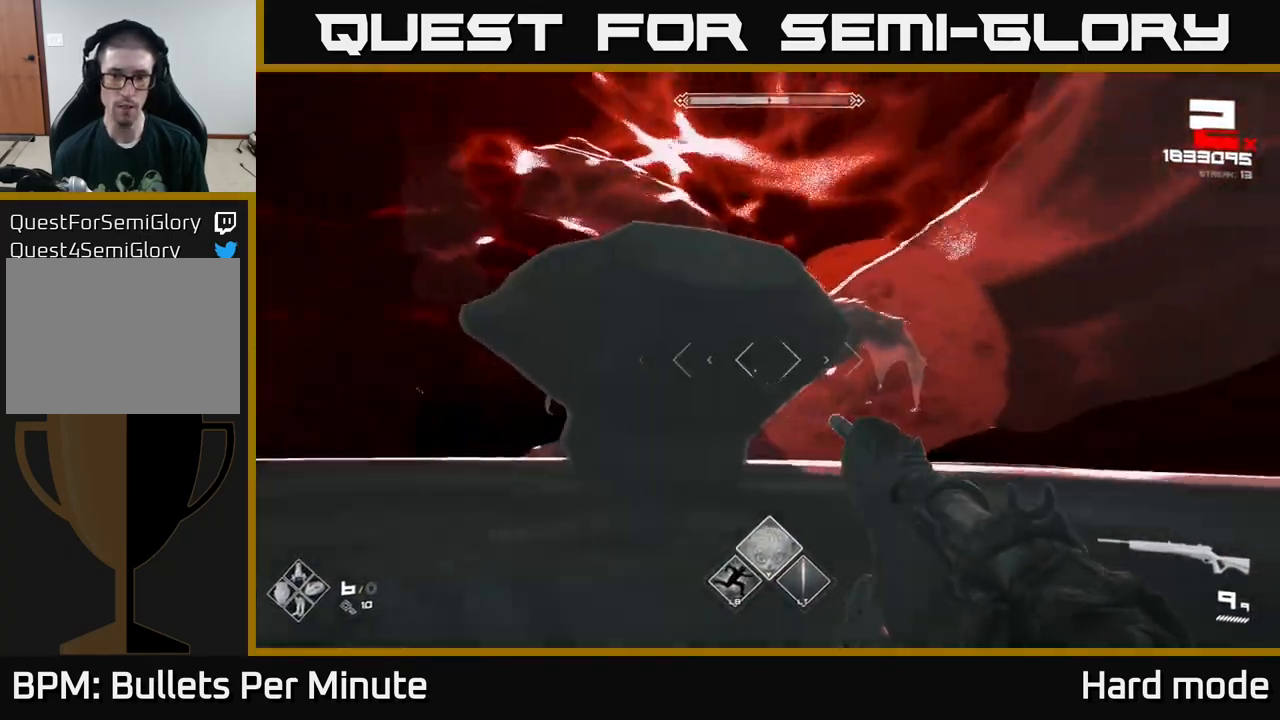
Gameplay with a controller (Xbox layout); each line is a JSON object with the inputs held at the frame after it. "events" lists button and stick changes between this image and that frame as [ms after this image, input, new state], when the widget could be followed in between.
{"buttons": [], "left_stick": "down", "right_stick": "center", "events": [[17, "right_stick", "center"], [217, "left_stick", "down-left"], [367, "left_stick", "down"]]}
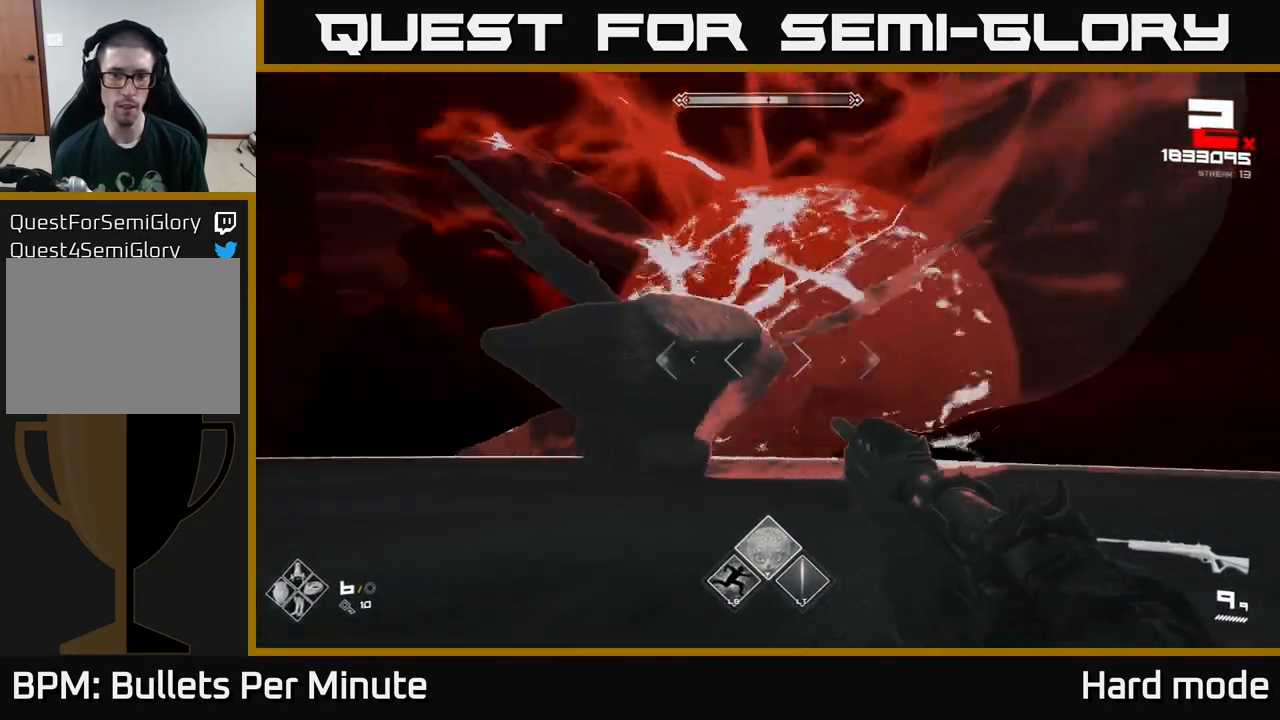
{"buttons": [], "left_stick": "down", "right_stick": "right", "events": [[417, "right_stick", "right"]]}
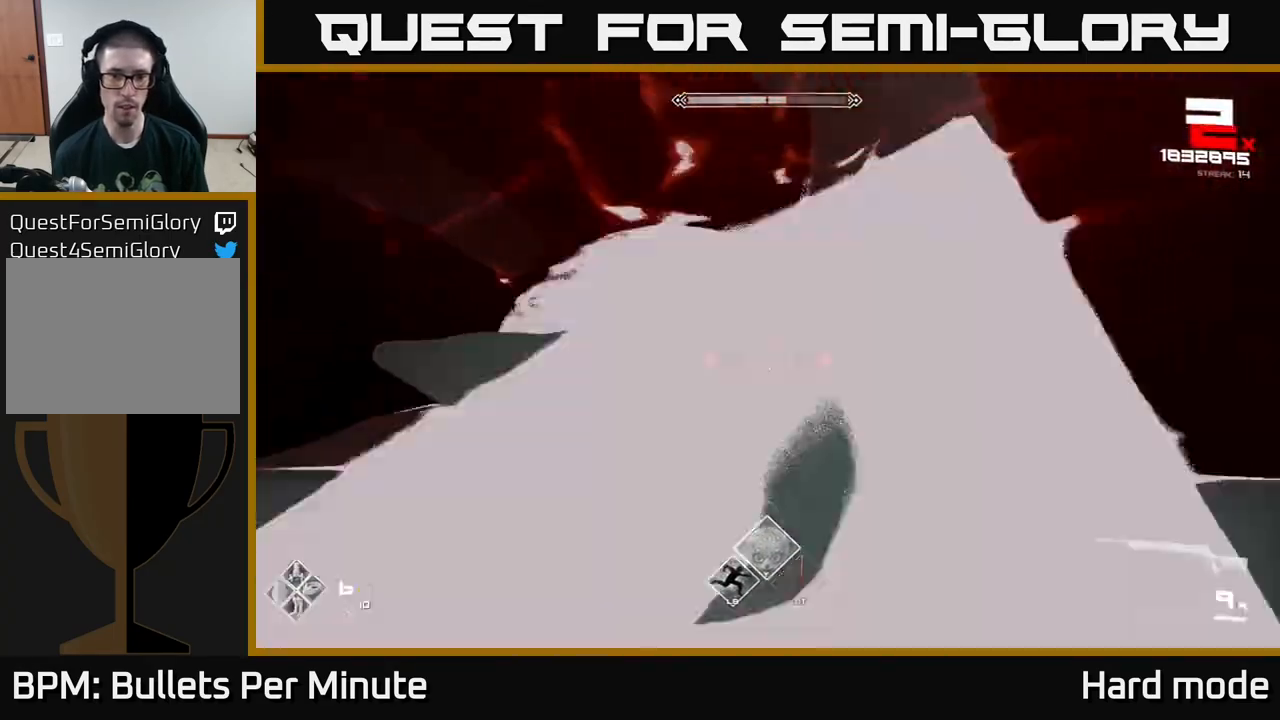
{"buttons": [], "left_stick": "down-left", "right_stick": "center", "events": [[50, "L2", "down"], [50, "left_stick", "down-left"], [50, "right_stick", "center"], [167, "L2", "up"], [283, "right_stick", "right"], [333, "R2", "down"], [367, "right_stick", "center"], [400, "R2", "up"]]}
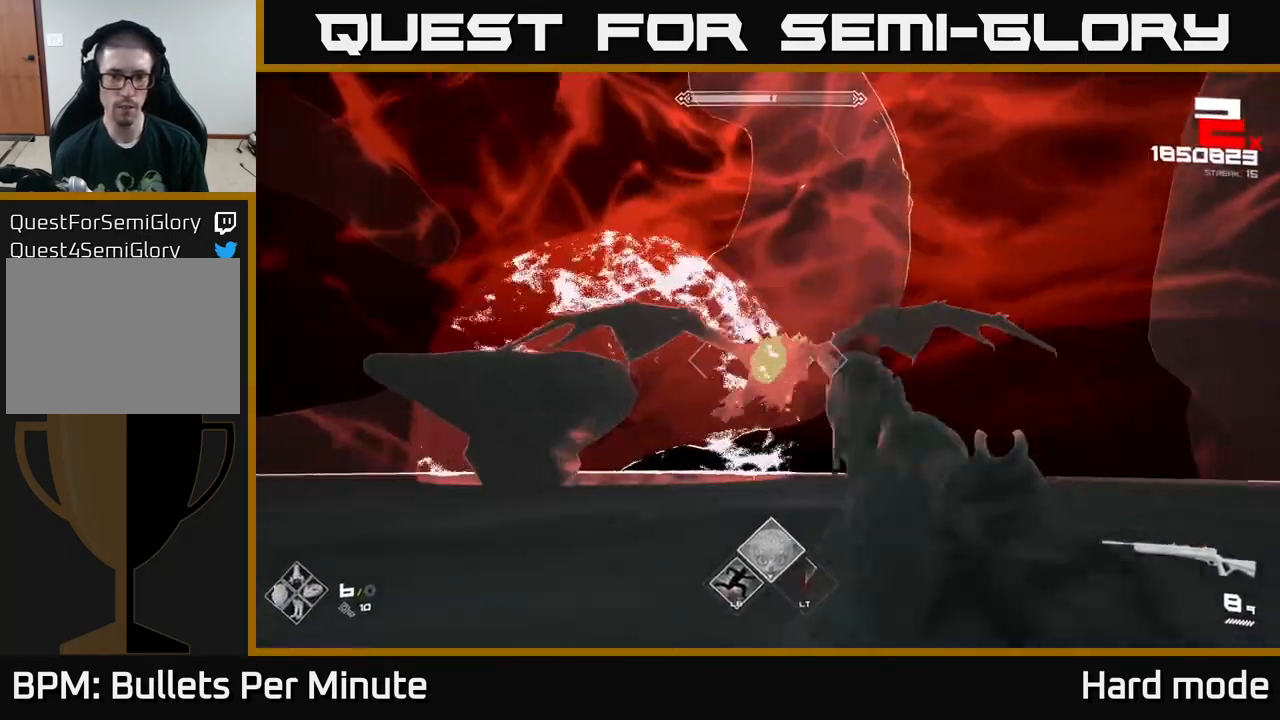
{"buttons": ["R2"], "left_stick": "down-left", "right_stick": "center", "events": [[100, "right_stick", "right"], [117, "R2", "down"], [167, "right_stick", "center"], [183, "R2", "up"], [450, "R2", "down"]]}
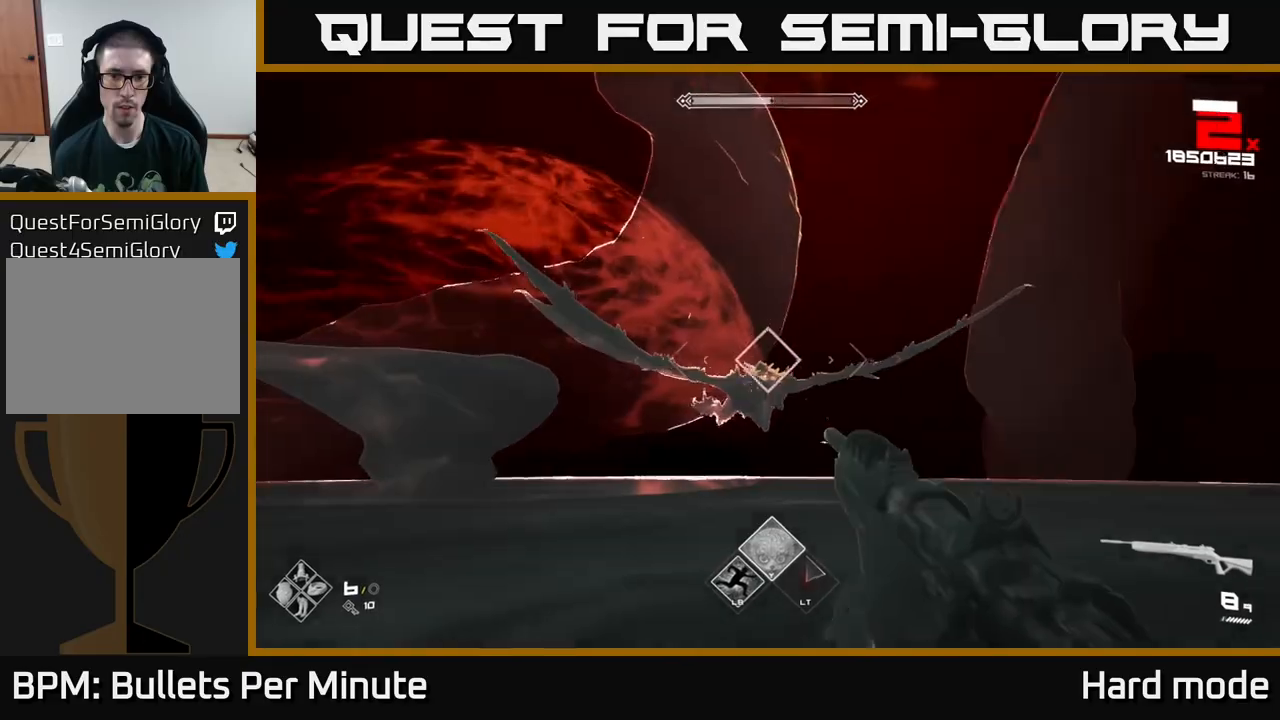
{"buttons": [], "left_stick": "down-left", "right_stick": "center", "events": [[83, "R2", "up"], [217, "right_stick", "right"], [283, "R2", "down"], [300, "right_stick", "center"], [383, "R2", "up"]]}
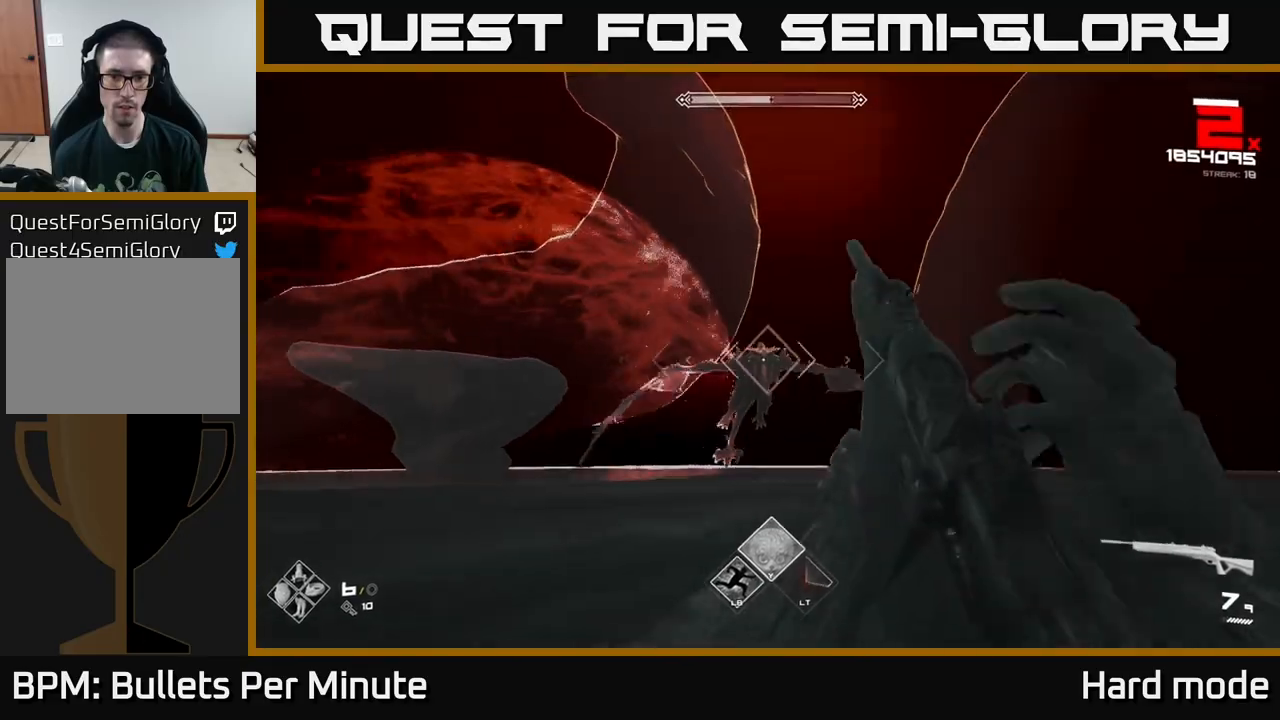
{"buttons": ["R2"], "left_stick": "down-left", "right_stick": "center", "events": [[117, "R2", "down"], [267, "R2", "up"], [300, "left_stick", "down"], [417, "R2", "down"], [450, "left_stick", "down-left"]]}
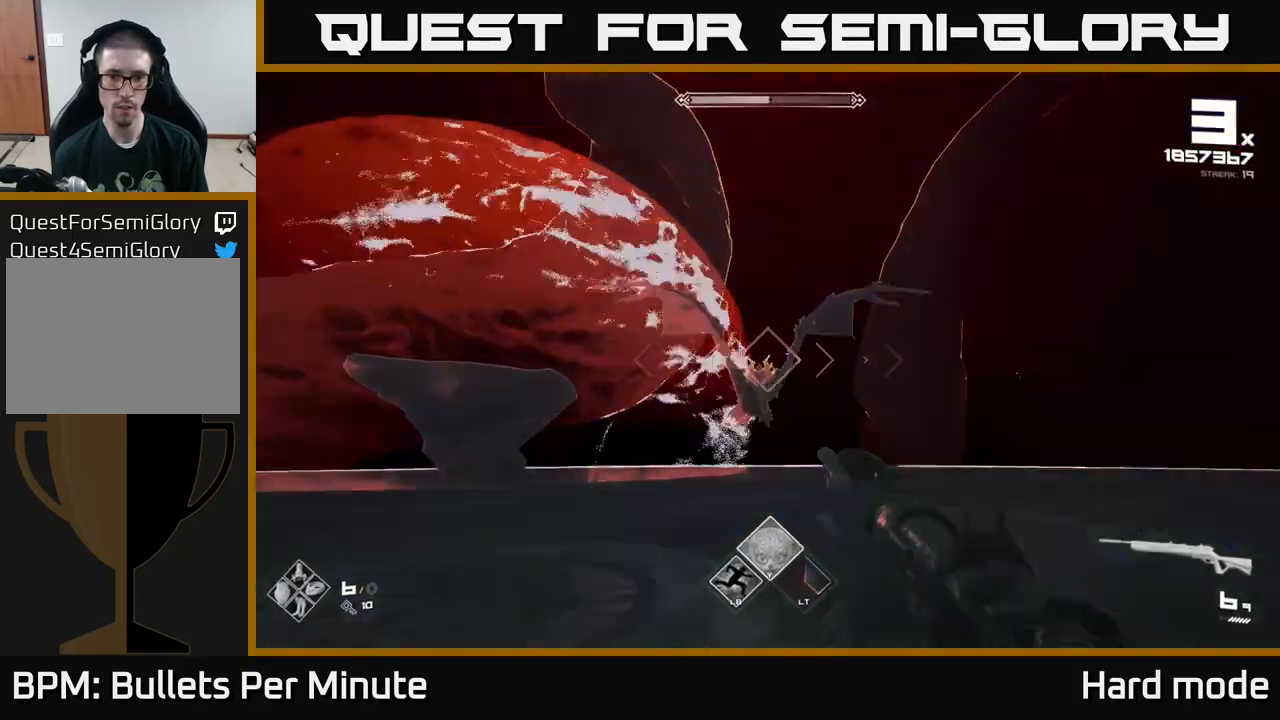
{"buttons": [], "left_stick": "down-left", "right_stick": "center", "events": [[33, "R2", "up"], [283, "R2", "down"], [417, "R2", "up"]]}
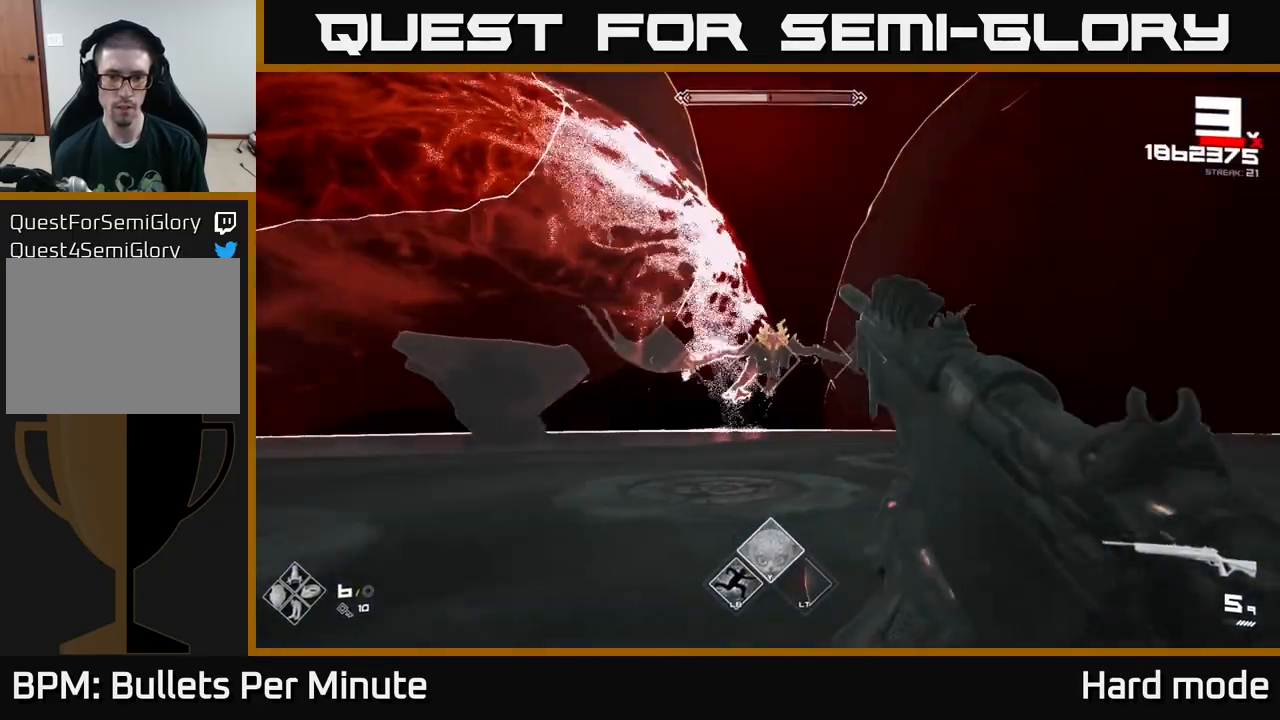
{"buttons": ["R2"], "left_stick": "down-left", "right_stick": "center", "events": [[117, "R2", "down"], [200, "R2", "up"], [200, "left_stick", "center"], [300, "left_stick", "down-left"], [467, "R2", "down"]]}
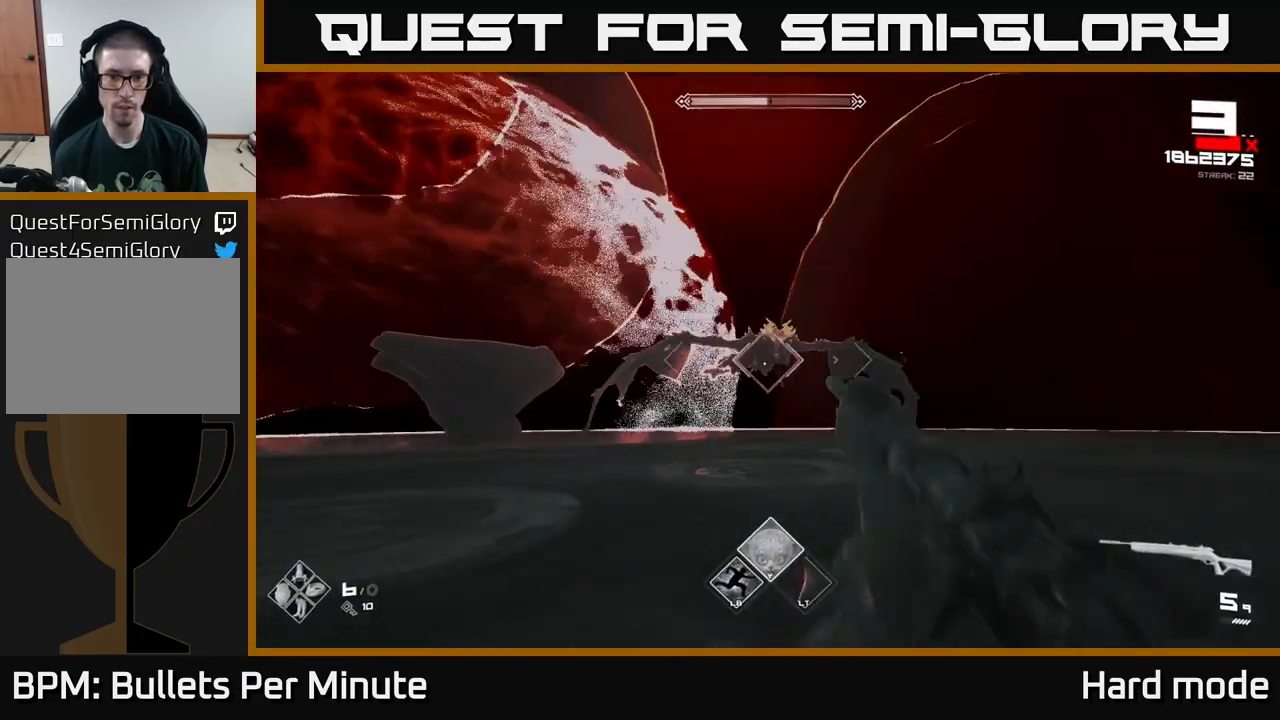
{"buttons": [], "left_stick": "center", "right_stick": "center", "events": [[83, "R2", "up"], [317, "R2", "down"], [450, "R2", "up"], [483, "left_stick", "center"]]}
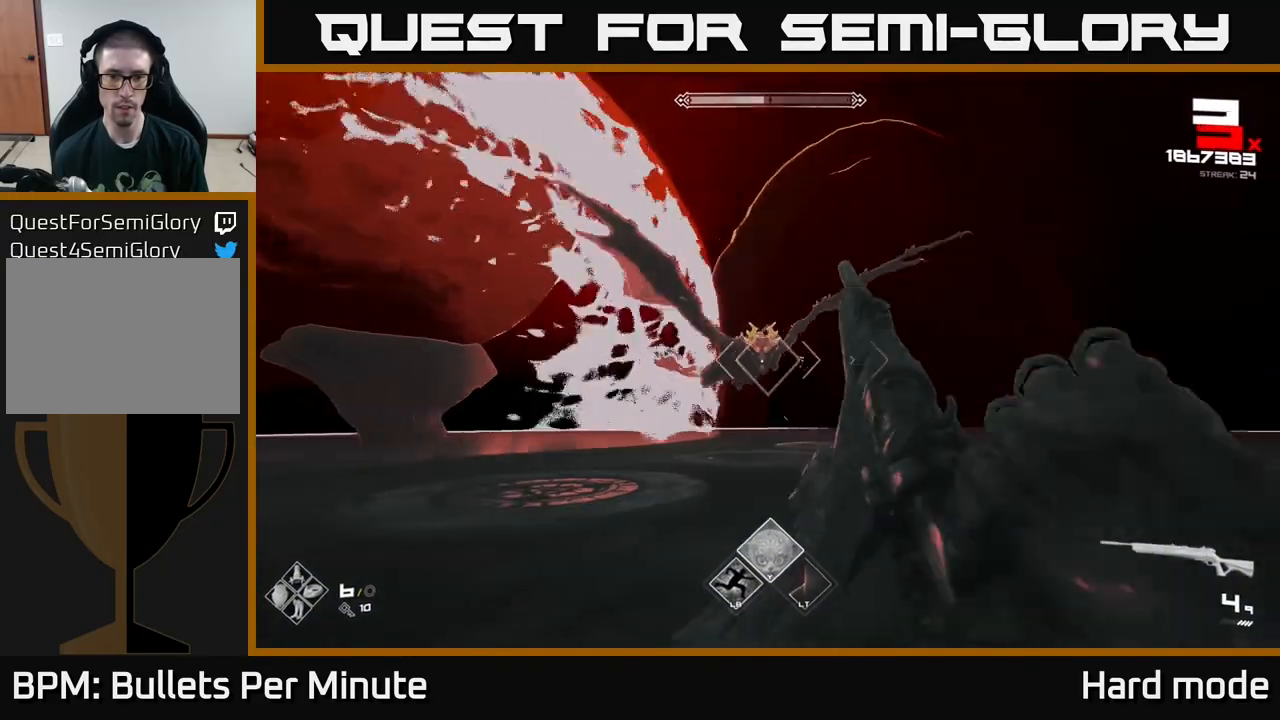
{"buttons": ["R2"], "left_stick": "down", "right_stick": "center", "events": [[83, "left_stick", "down-left"], [183, "R2", "down"], [333, "R2", "up"], [333, "left_stick", "down"], [500, "R2", "down"]]}
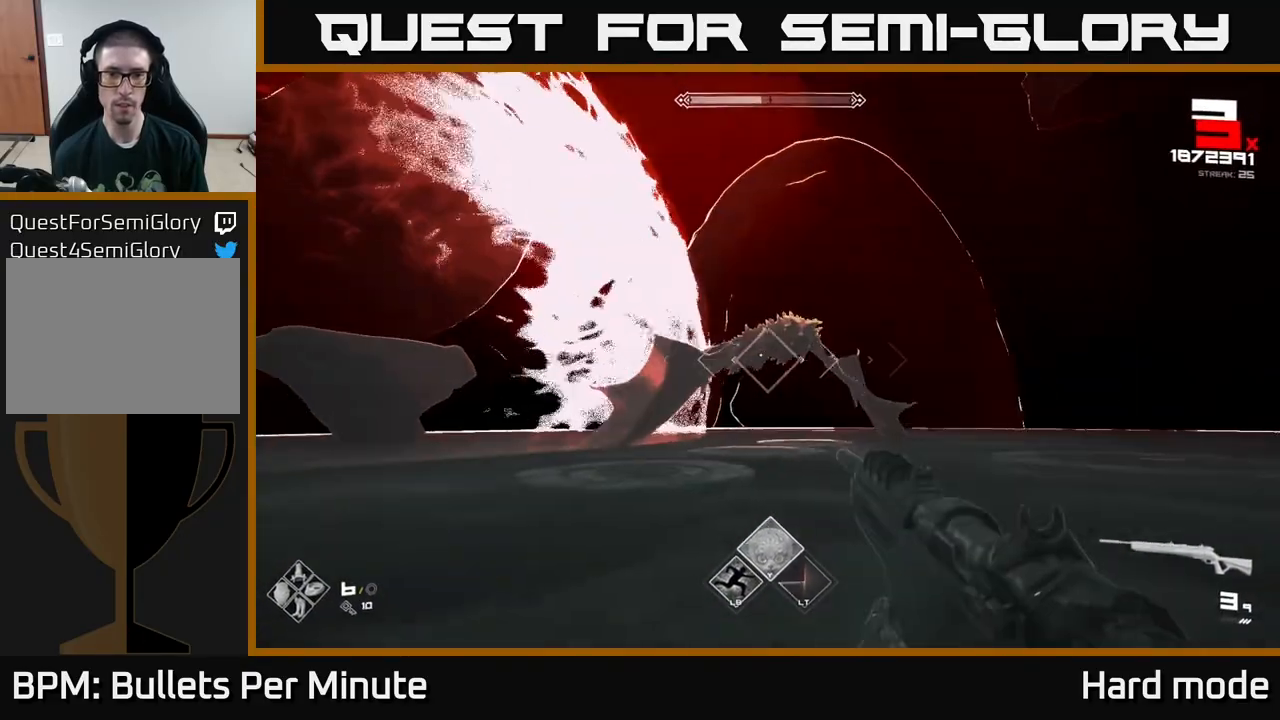
{"buttons": [], "left_stick": "down-left", "right_stick": "center", "events": [[150, "R2", "up"], [317, "R2", "down"], [317, "left_stick", "down-left"], [450, "R2", "up"]]}
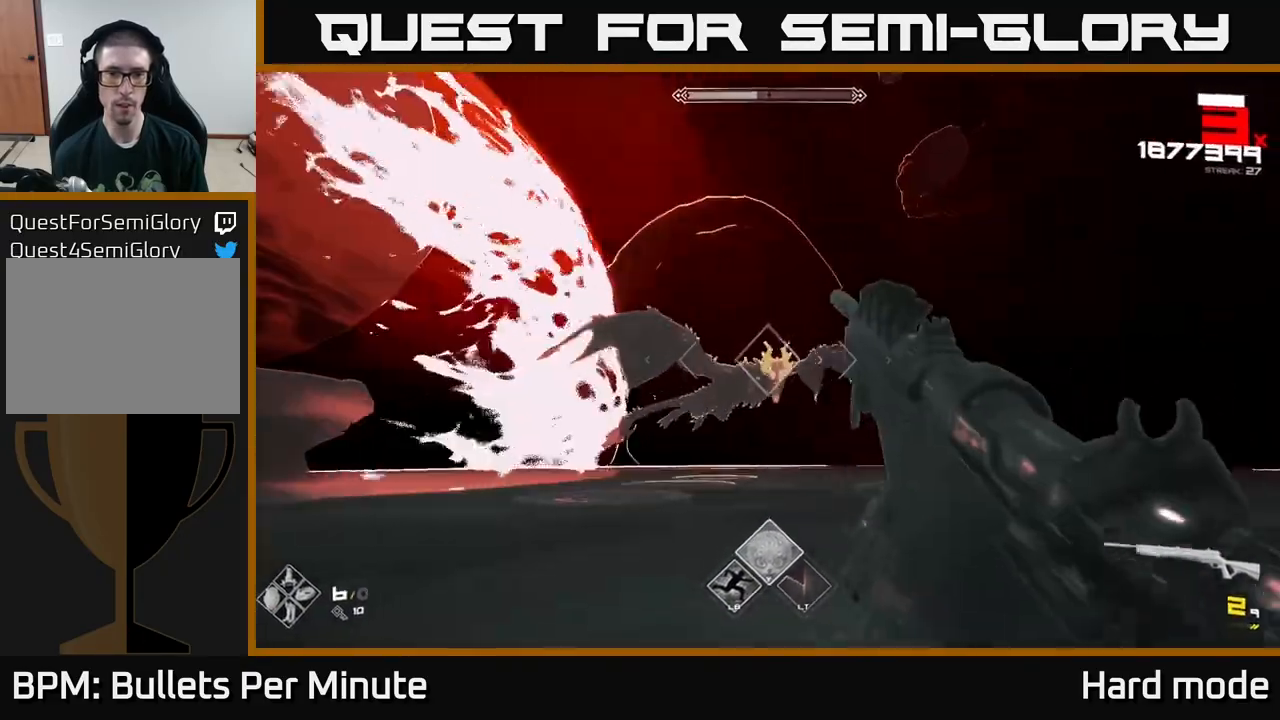
{"buttons": [], "left_stick": "down", "right_stick": "center", "events": [[200, "R2", "down"], [317, "R2", "up"], [317, "left_stick", "down"]]}
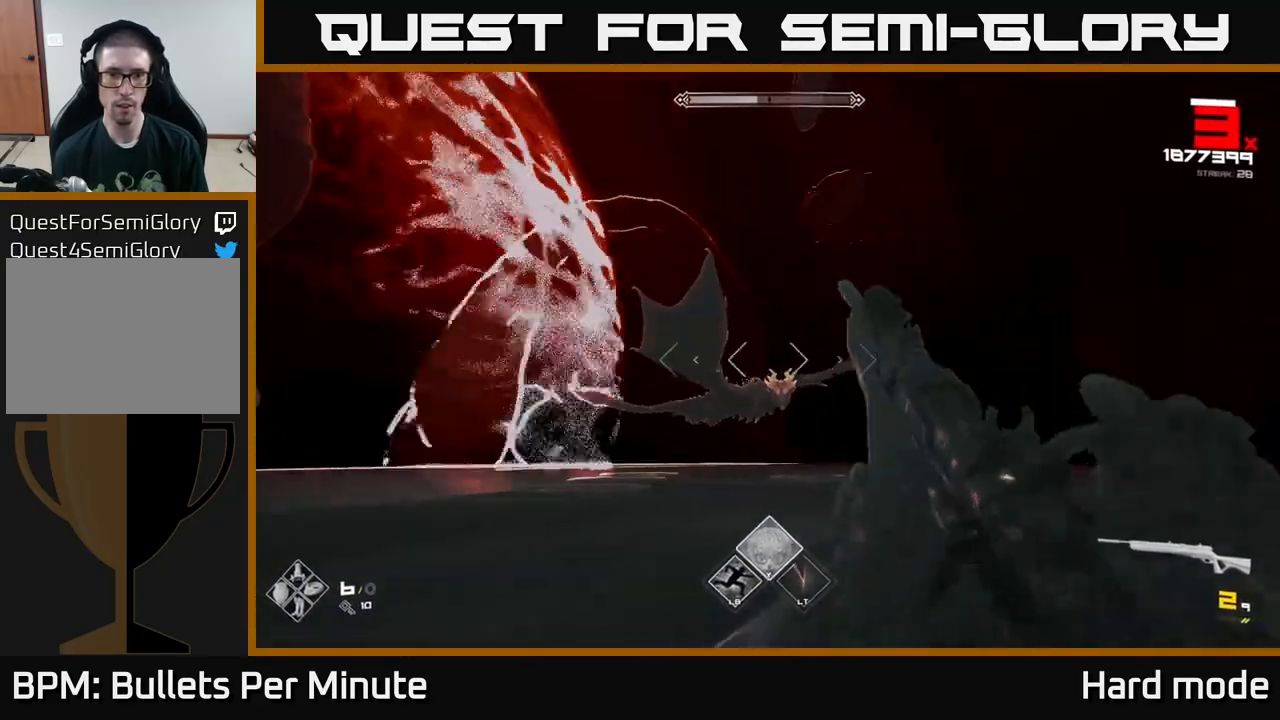
{"buttons": [], "left_stick": "down", "right_stick": "center", "events": [[67, "R2", "down"], [183, "R2", "up"], [267, "left_stick", "down-left"], [367, "left_stick", "down"], [383, "R2", "down"], [483, "R2", "up"]]}
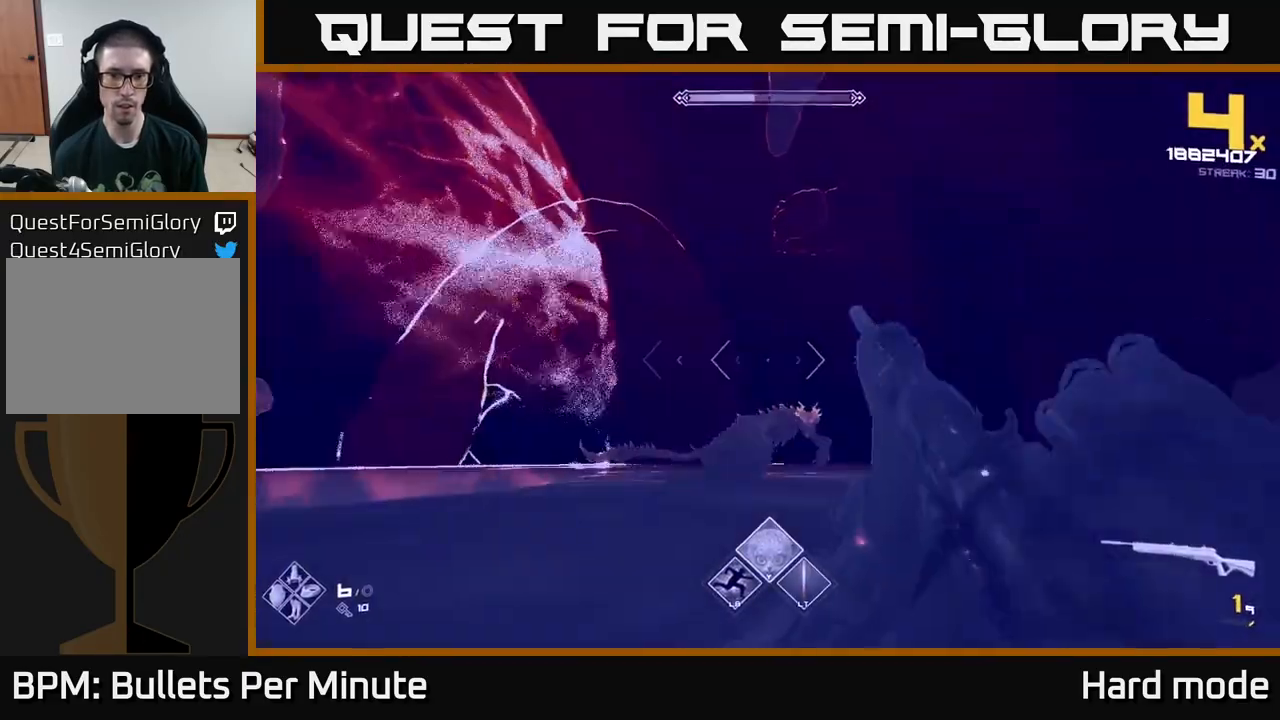
{"buttons": ["R1"], "left_stick": "center", "right_stick": "center", "events": [[67, "left_stick", "center"], [150, "left_stick", "down-left"], [200, "R1", "down"], [217, "left_stick", "center"], [317, "R1", "up"], [350, "left_stick", "left"], [483, "left_stick", "center"], [500, "R1", "down"]]}
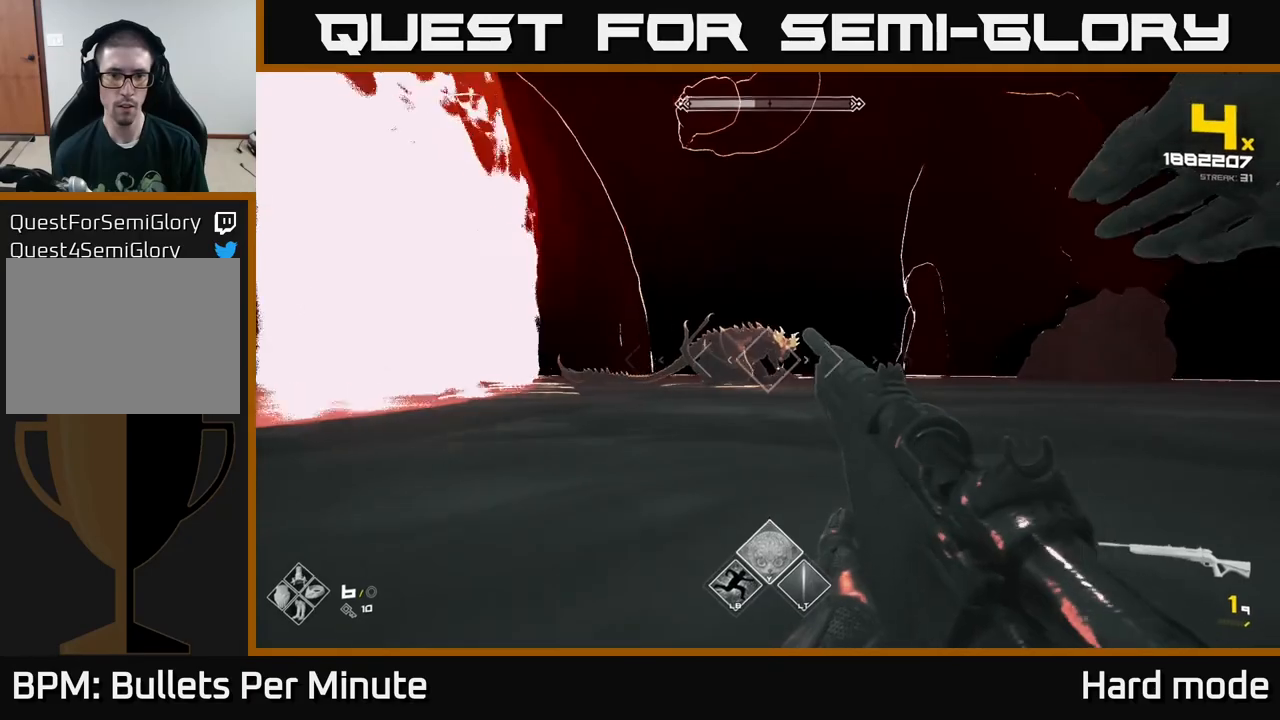
{"buttons": [], "left_stick": "left", "right_stick": "left", "events": [[117, "R1", "up"], [383, "left_stick", "left"], [500, "right_stick", "left"]]}
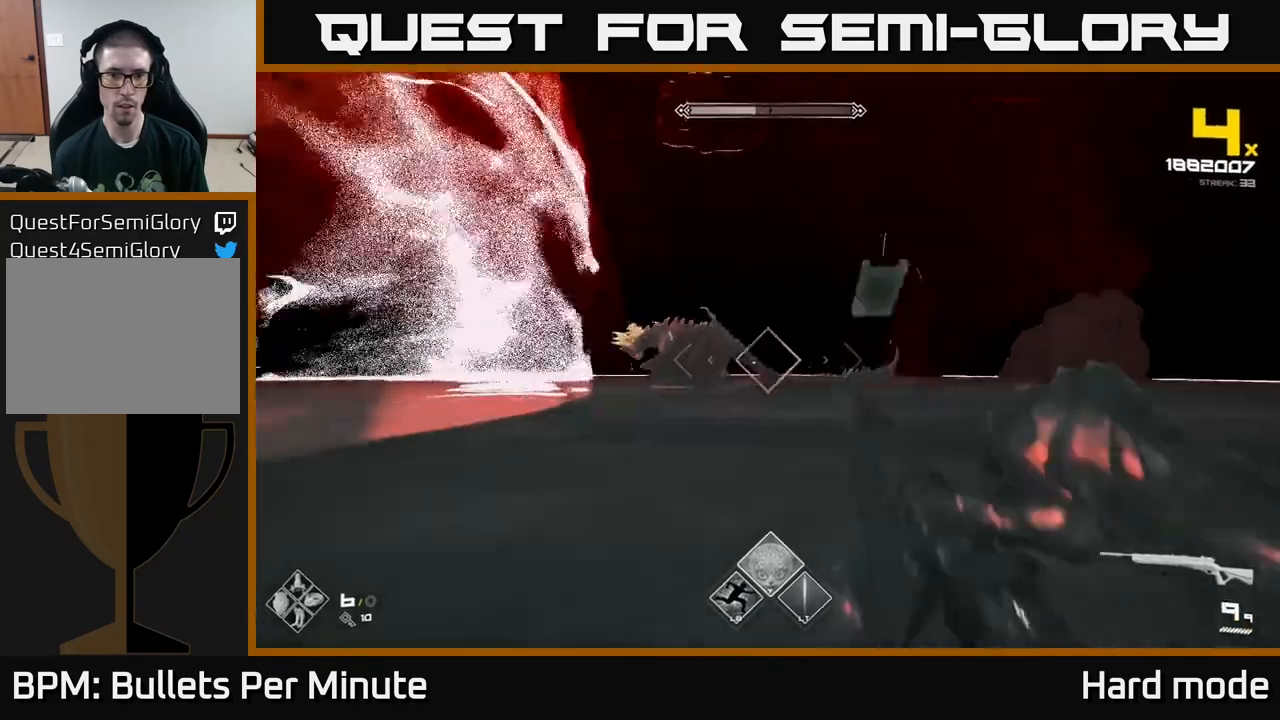
{"buttons": [], "left_stick": "right", "right_stick": "center", "events": [[67, "left_stick", "center"], [117, "left_stick", "right"], [183, "right_stick", "center"], [283, "right_stick", "left"], [300, "L2", "down"], [367, "right_stick", "center"], [400, "L2", "up"]]}
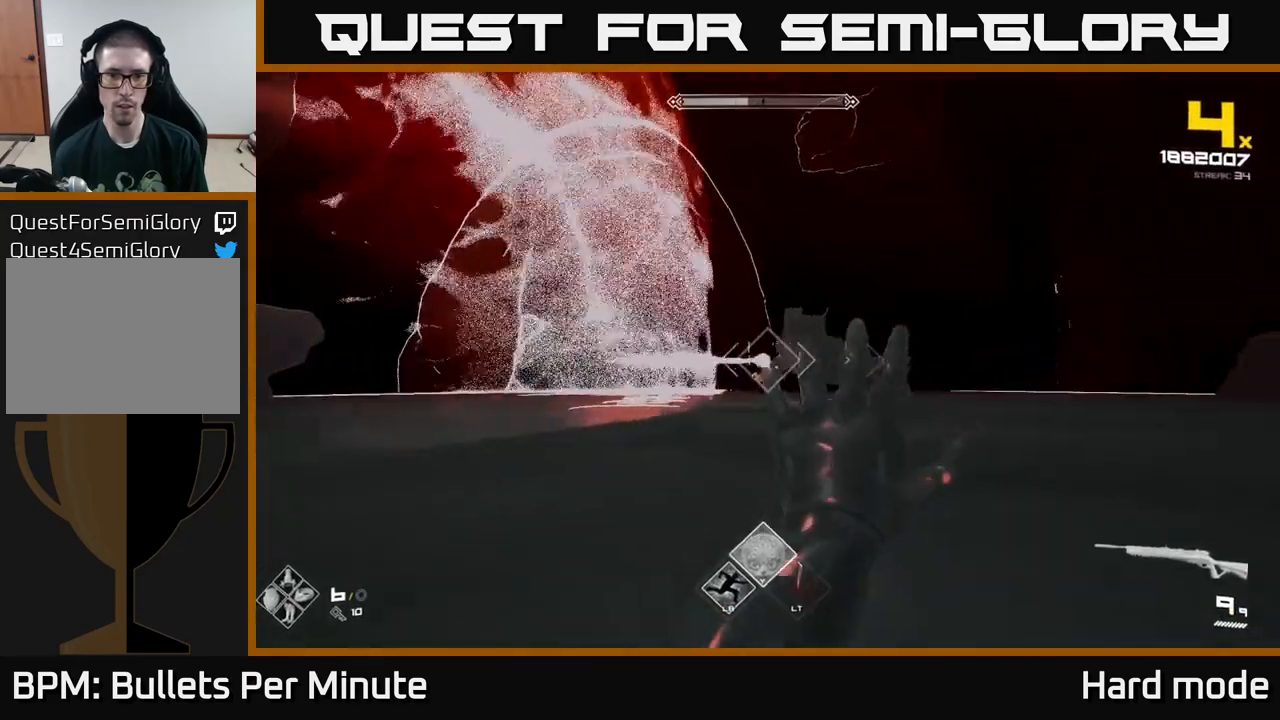
{"buttons": ["R2"], "left_stick": "right", "right_stick": "center", "events": [[100, "R2", "down"], [233, "R2", "up"], [417, "R2", "down"]]}
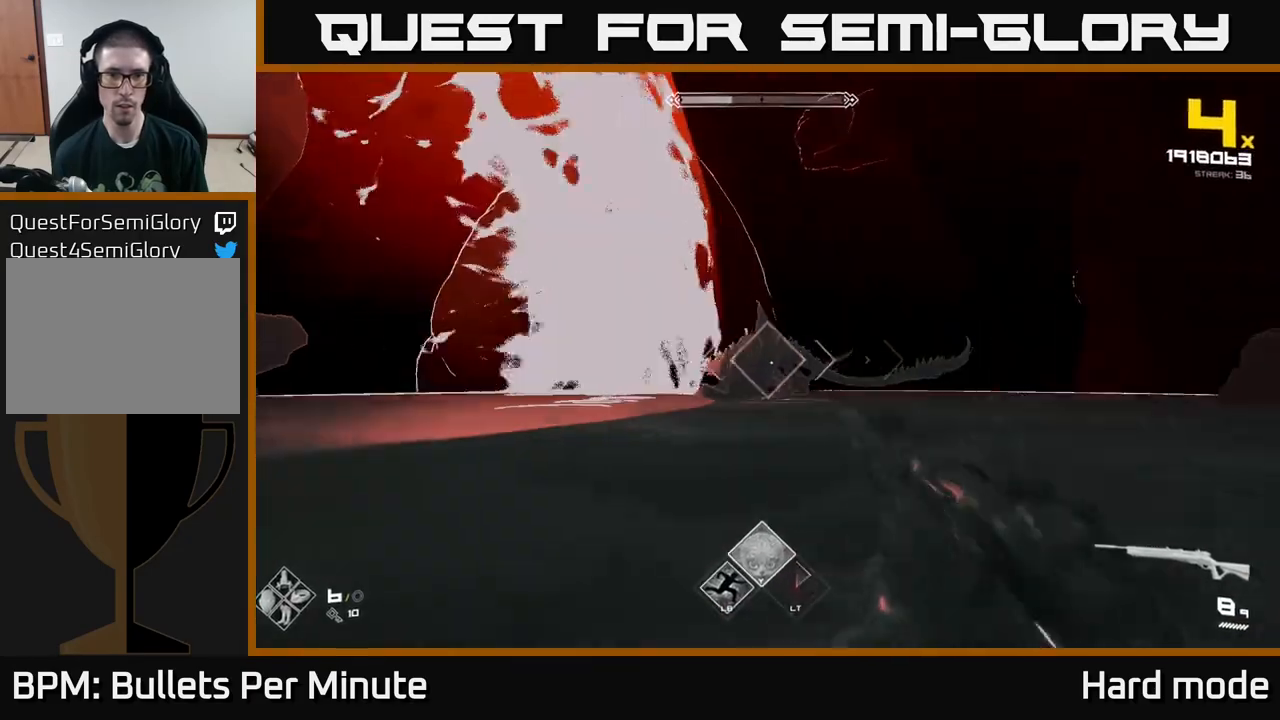
{"buttons": [], "left_stick": "right", "right_stick": "center", "events": [[33, "R2", "up"], [117, "right_stick", "left"], [217, "R2", "down"], [217, "right_stick", "center"], [367, "R2", "up"]]}
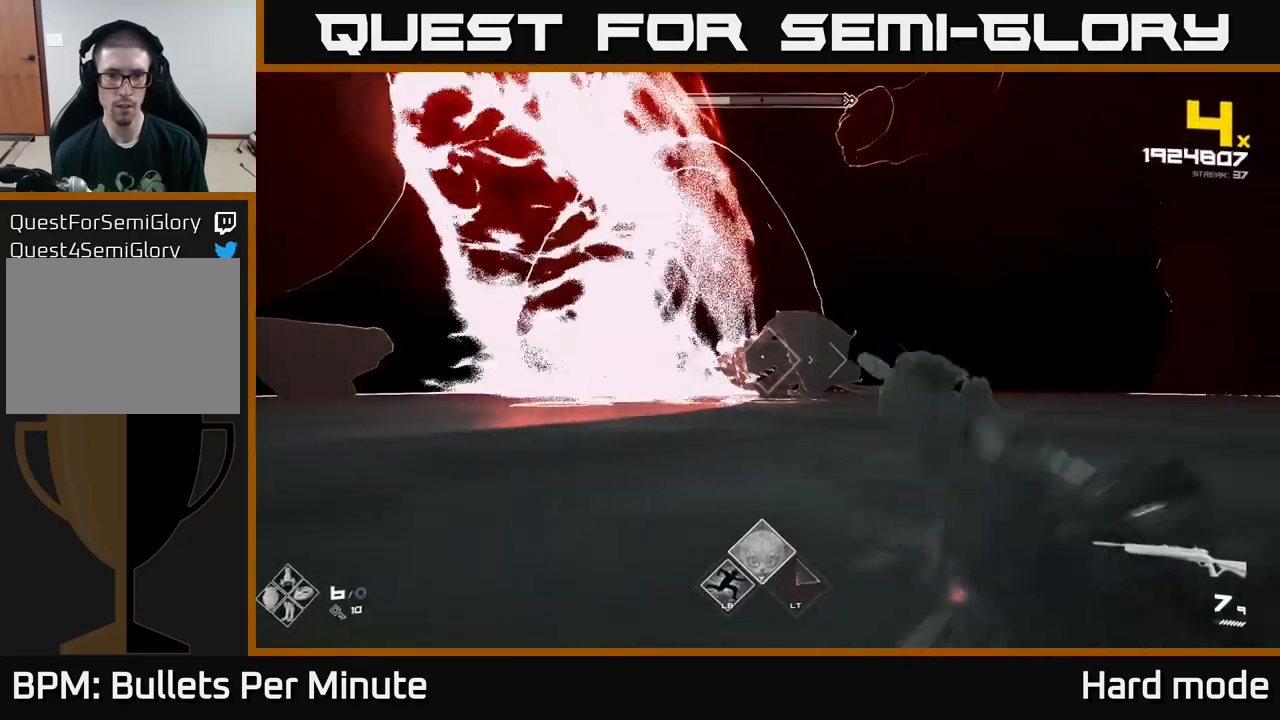
{"buttons": ["R2"], "left_stick": "center", "right_stick": "center", "events": [[67, "R2", "down"], [83, "left_stick", "center"], [200, "R2", "up"], [233, "left_stick", "down-right"], [333, "left_stick", "center"], [450, "R2", "down"]]}
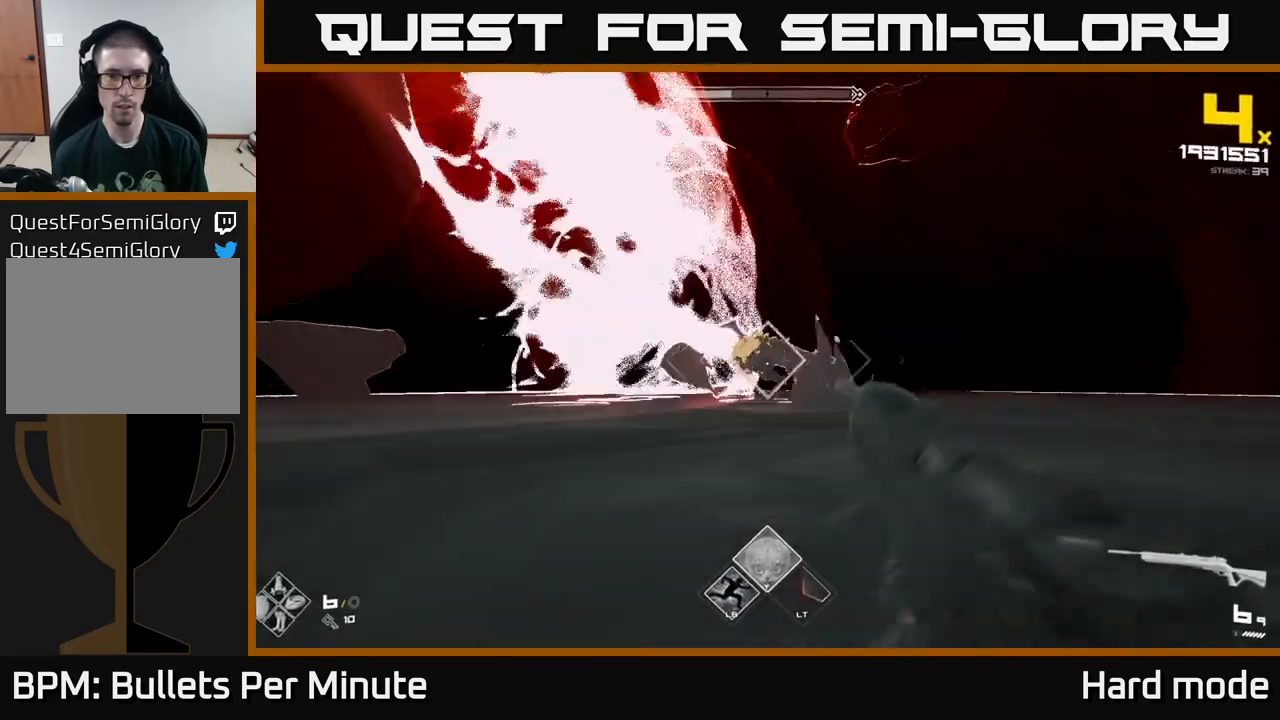
{"buttons": [], "left_stick": "center", "right_stick": "center", "events": [[17, "left_stick", "right"], [83, "R2", "up"], [183, "left_stick", "center"], [267, "R2", "down"], [300, "left_stick", "right"], [367, "R2", "up"], [467, "left_stick", "center"]]}
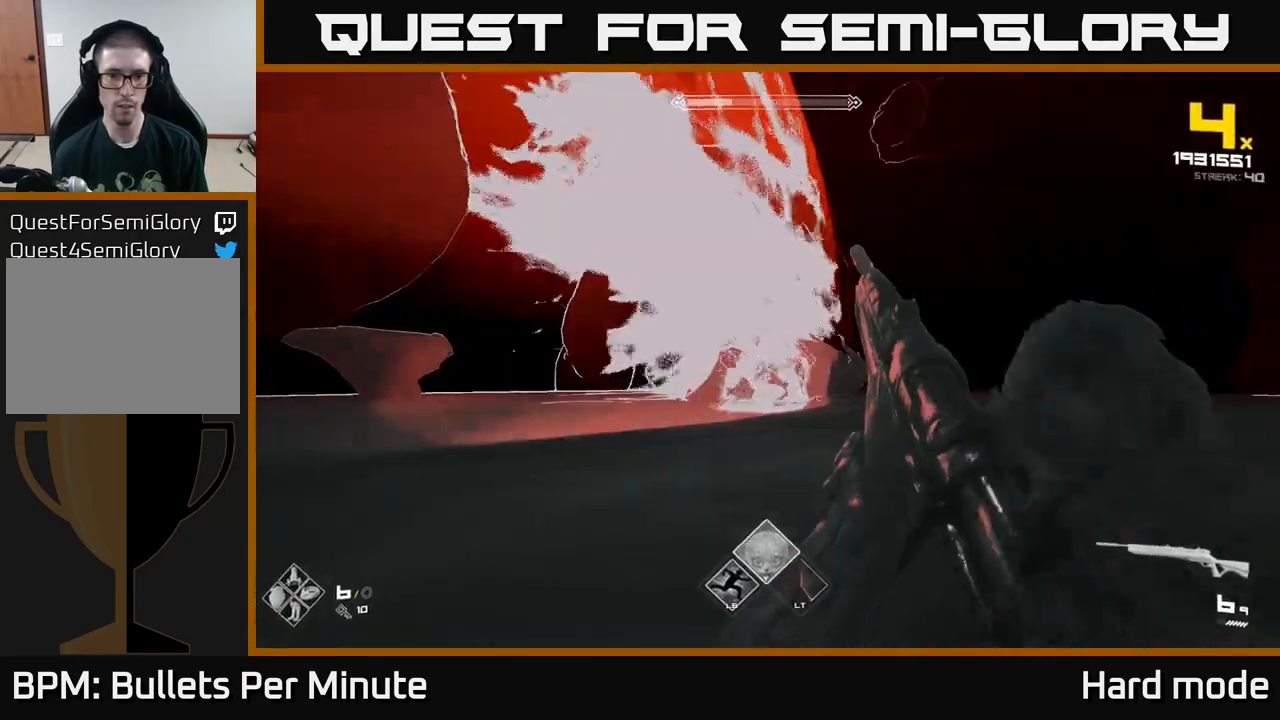
{"buttons": ["R2"], "left_stick": "right", "right_stick": "center", "events": [[100, "R2", "down"], [100, "left_stick", "right"], [250, "R2", "up"], [450, "R2", "down"]]}
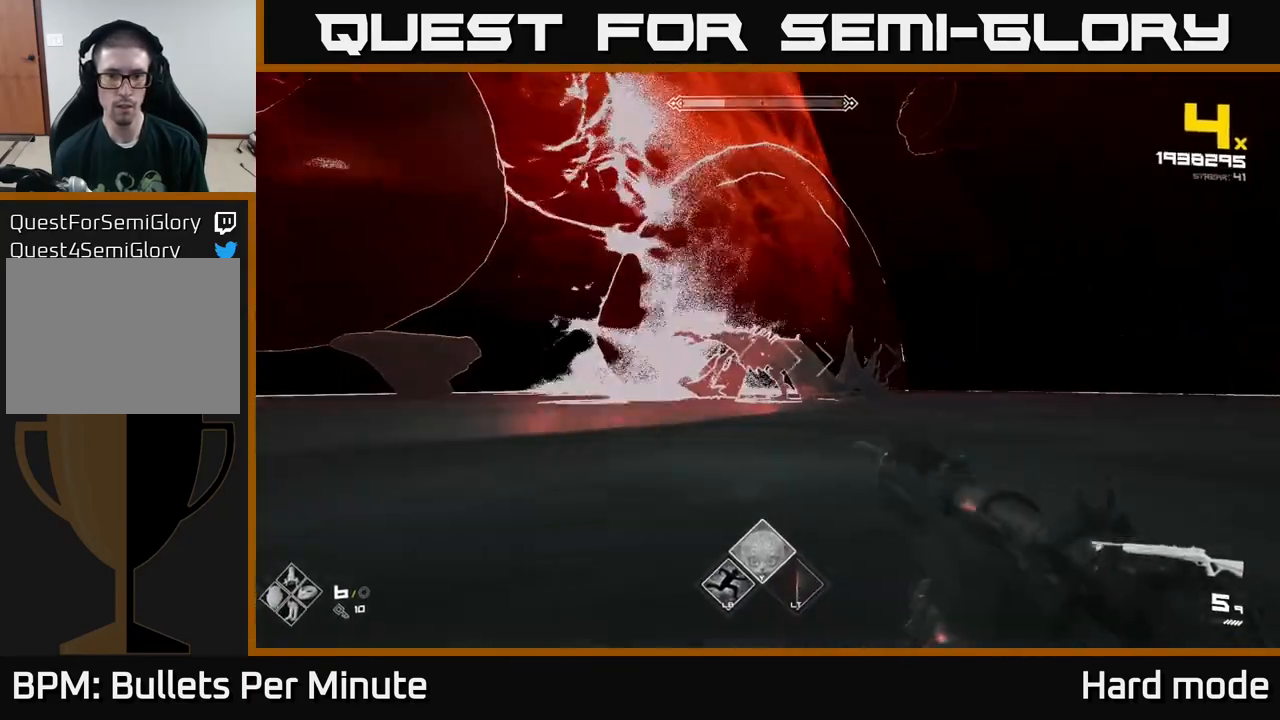
{"buttons": [], "left_stick": "right", "right_stick": "left", "events": [[50, "R2", "up"], [167, "left_stick", "center"], [267, "R2", "down"], [300, "left_stick", "right"], [450, "R2", "up"], [483, "right_stick", "left"]]}
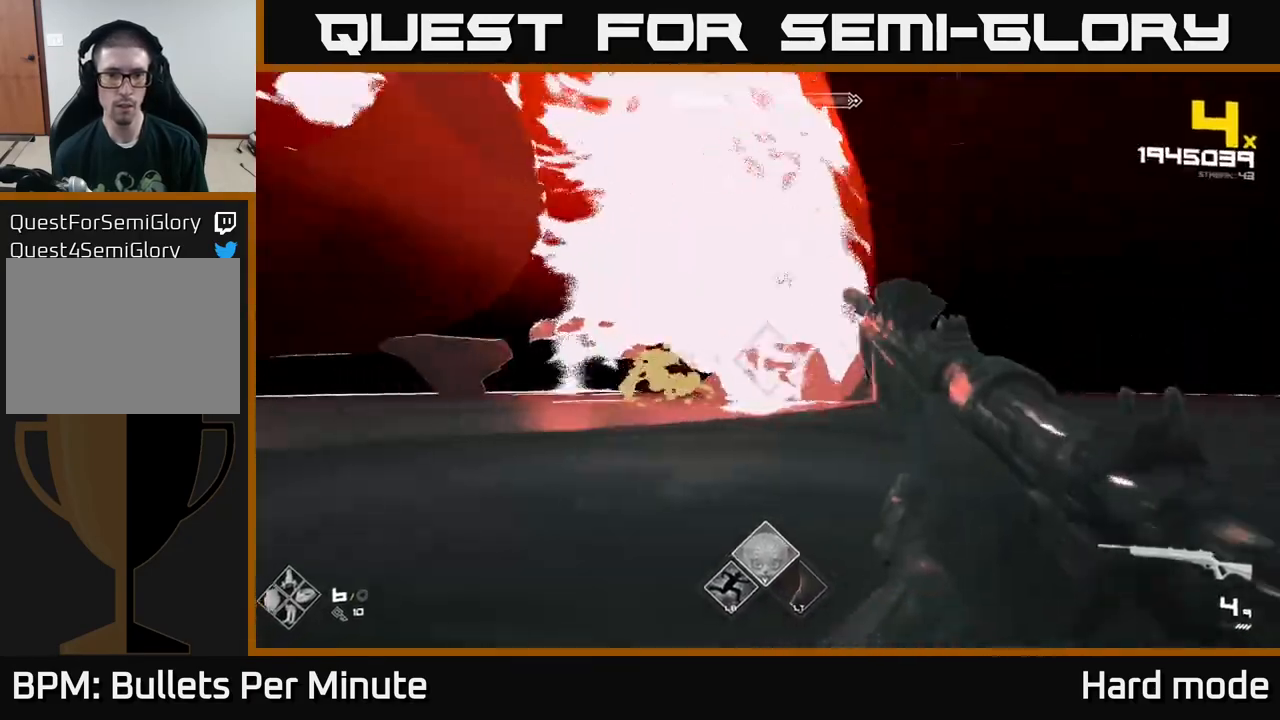
{"buttons": ["R2"], "left_stick": "right", "right_stick": "center", "events": [[150, "R2", "down"], [150, "right_stick", "center"], [283, "R2", "up"], [500, "R2", "down"]]}
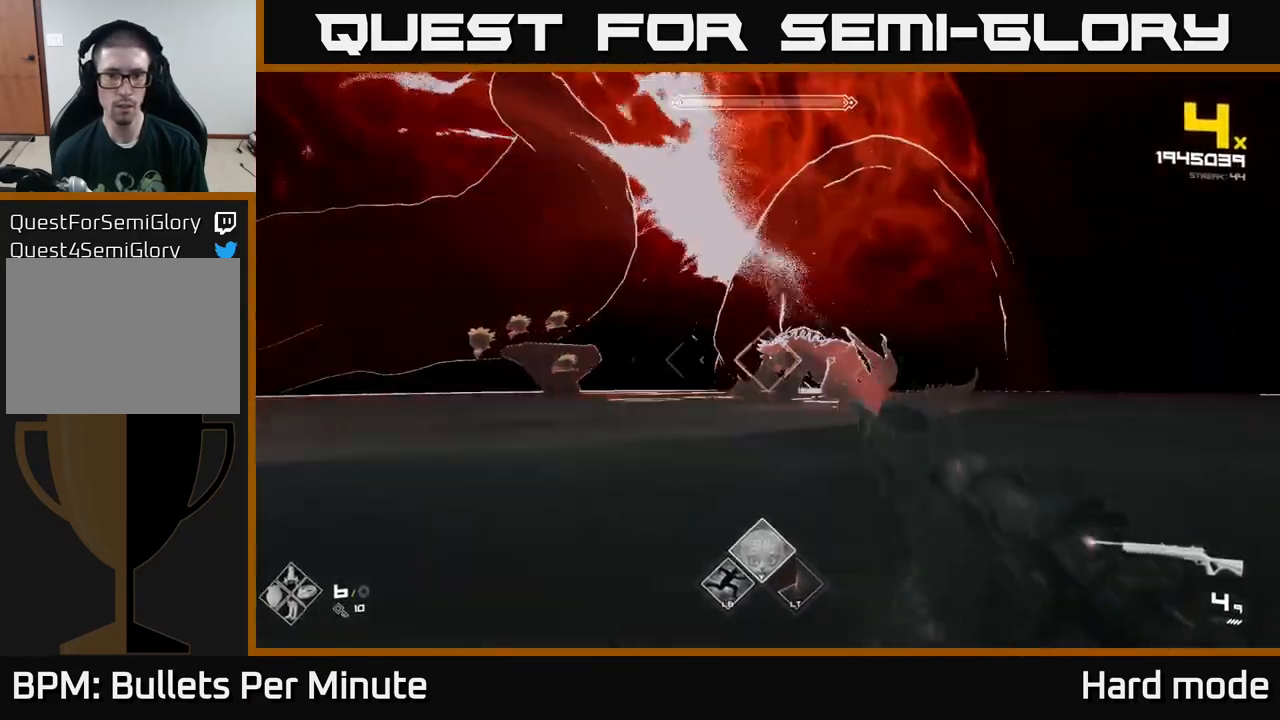
{"buttons": [], "left_stick": "right", "right_stick": "center", "events": [[83, "left_stick", "down-right"], [150, "R2", "up"], [183, "left_stick", "center"], [233, "left_stick", "right"], [317, "R2", "down"], [467, "R2", "up"]]}
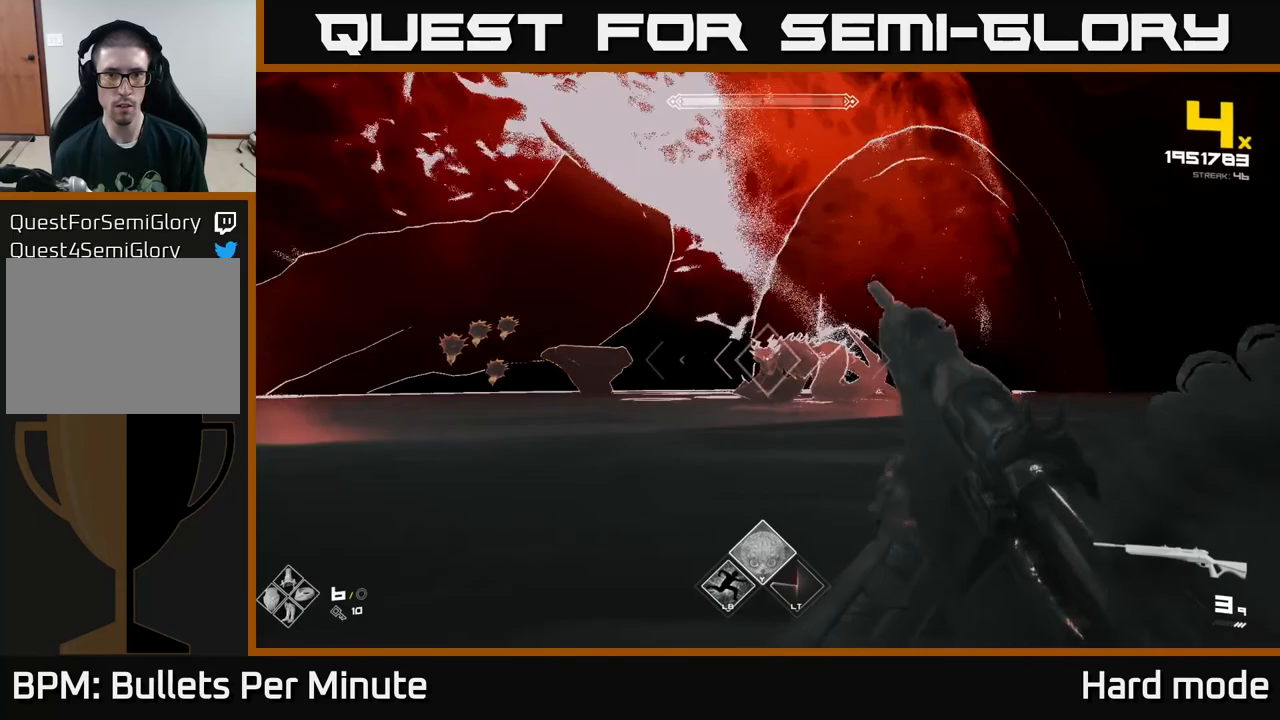
{"buttons": ["R2"], "left_stick": "right", "right_stick": "center", "events": [[50, "left_stick", "center"], [150, "R2", "down"], [167, "left_stick", "right"], [317, "R2", "up"], [367, "left_stick", "center"], [433, "left_stick", "right"], [483, "R2", "down"]]}
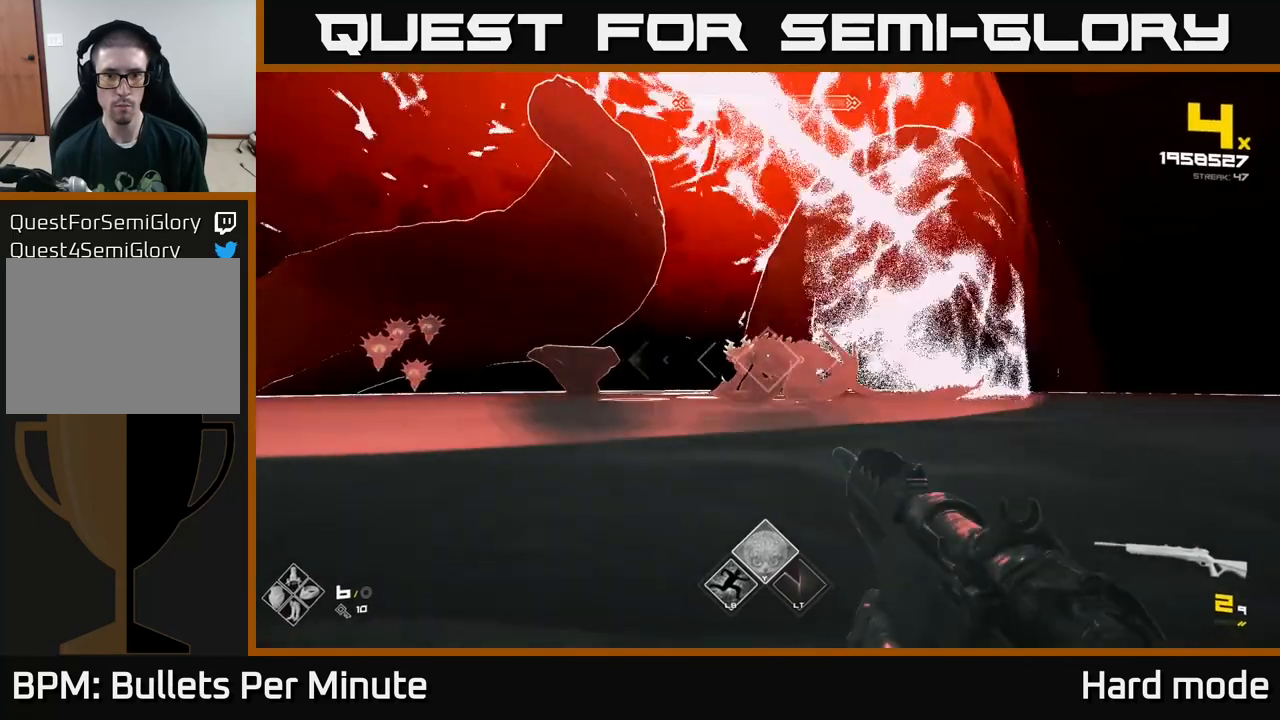
{"buttons": [], "left_stick": "right", "right_stick": "center", "events": [[150, "R2", "up"], [300, "left_stick", "up-right"], [300, "right_stick", "left"], [350, "R2", "down"], [400, "right_stick", "center"], [433, "left_stick", "right"], [483, "R2", "up"]]}
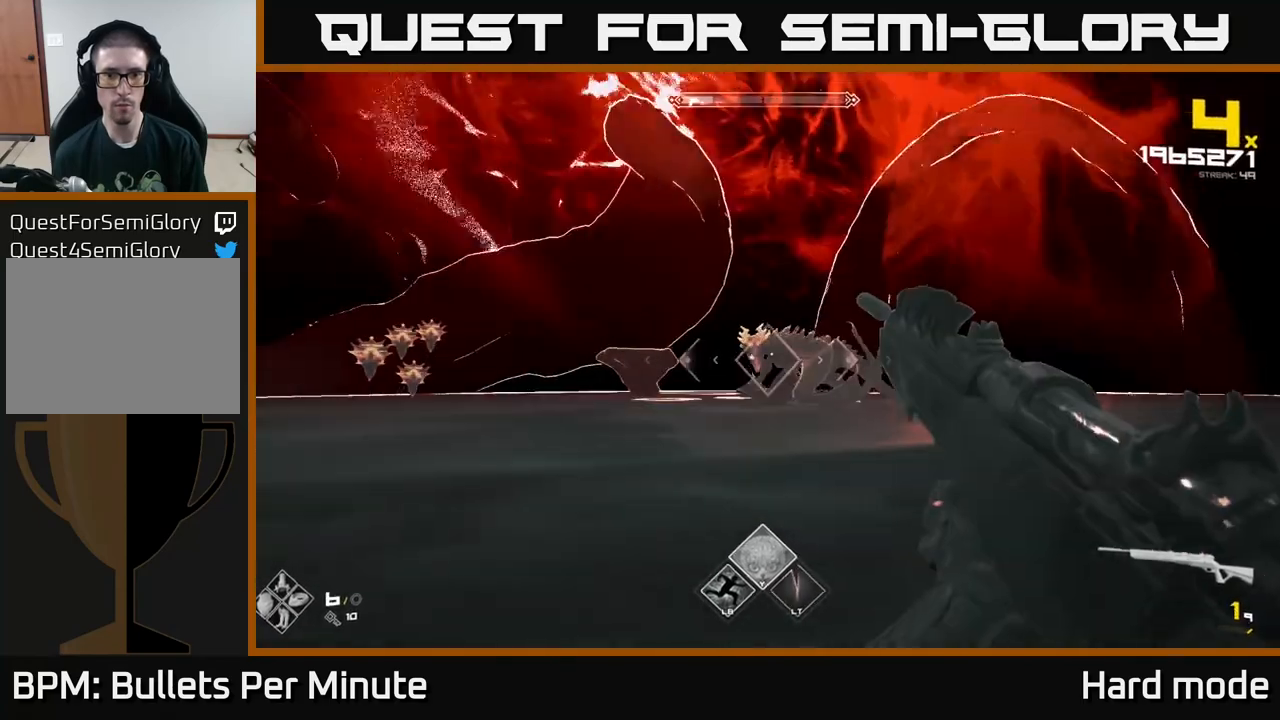
{"buttons": [], "left_stick": "right", "right_stick": "center", "events": [[200, "R2", "down"], [333, "R2", "up"]]}
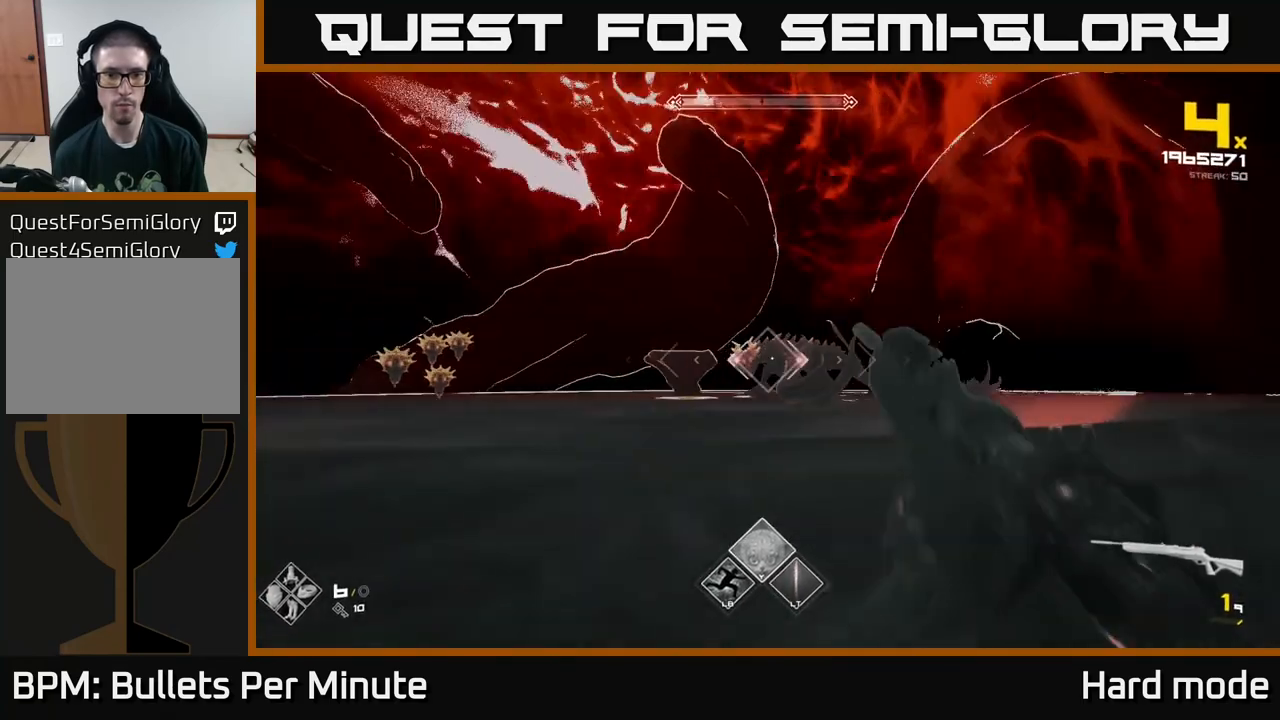
{"buttons": ["R1"], "left_stick": "right", "right_stick": "left", "events": [[50, "L2", "down"], [133, "L2", "up"], [400, "R1", "down"], [483, "right_stick", "left"]]}
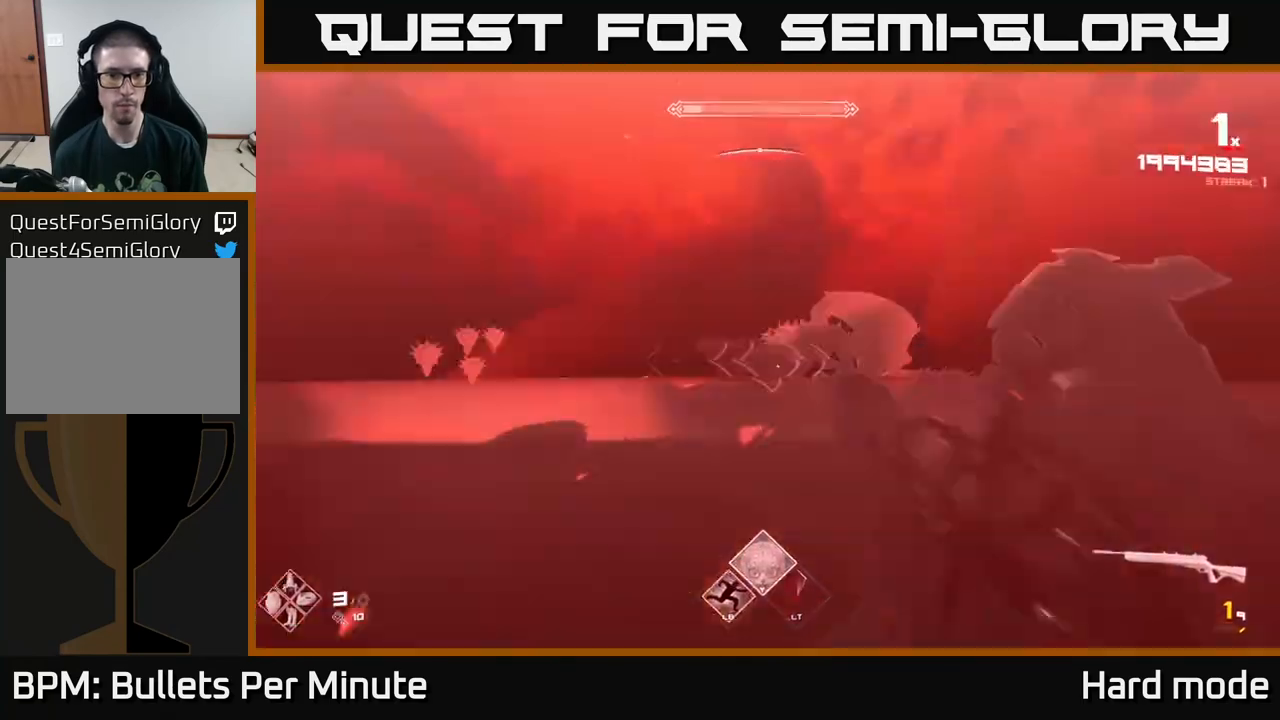
{"buttons": [], "left_stick": "right", "right_stick": "center", "events": [[50, "R1", "up"], [83, "right_stick", "center"], [217, "R1", "down"], [317, "R1", "up"]]}